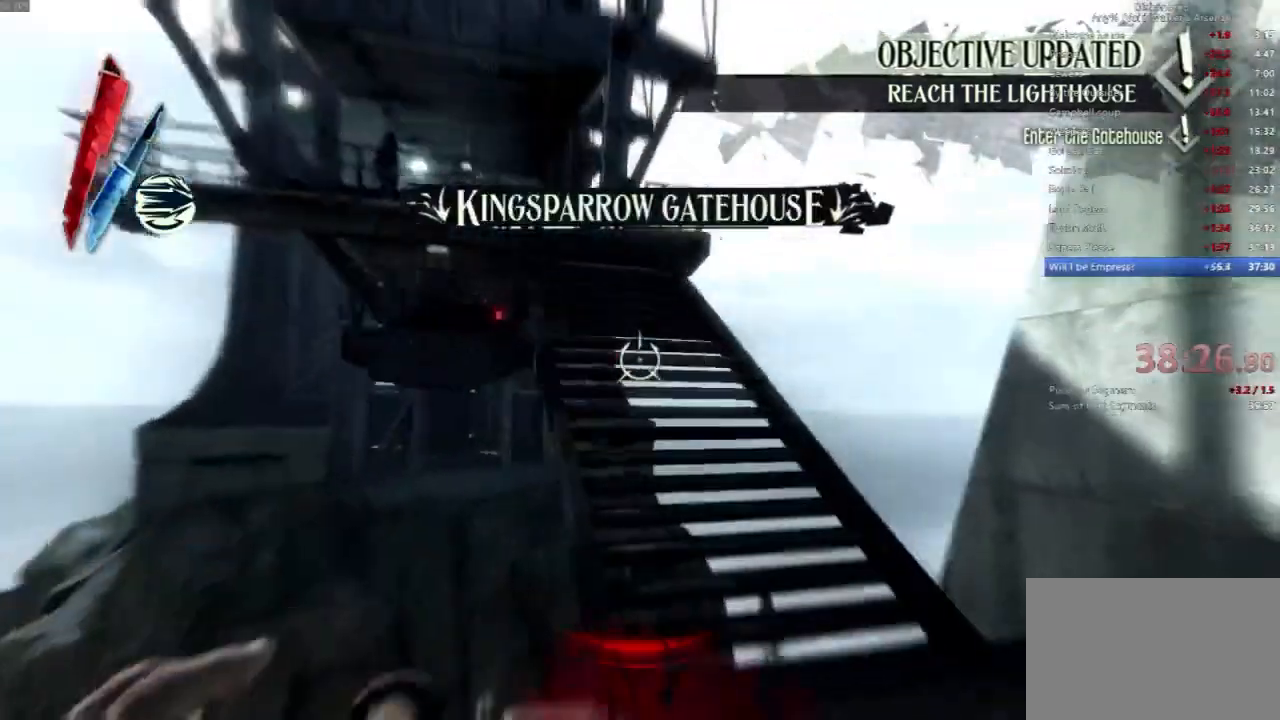
Gameplay with keyboard and mouse; each line is a JSON object with the keys and mouse buttons held at the frame after it. "events" lists presses ("down") and releases ("up") of "4", "5", "a", "alt", "c", "ctrl", "d", "e", "escape", "f", "q", "r", "s", "shift", "space", "tab", "v", "w", "x", "z", "mouse_left", "mouse_middle", "mouse_right", "mouse_wheel_up" and "mouse_wheel_down" between this image and that frame as [ms after this image, input, new state], when the widget could be followed in between. "mouse_left", "mouse_middle", "mouse_right", "mouse_wheel_up", "mouse_wheel_down" = the "left", "middle", "right", "wheel_up", "wheel_down" buttons of the "mouse" list. No other keys are recorded. Not read: mouse_move.
{"keys": ["shift", "w"], "mouse": [], "events": [[200, "d", "up"]]}
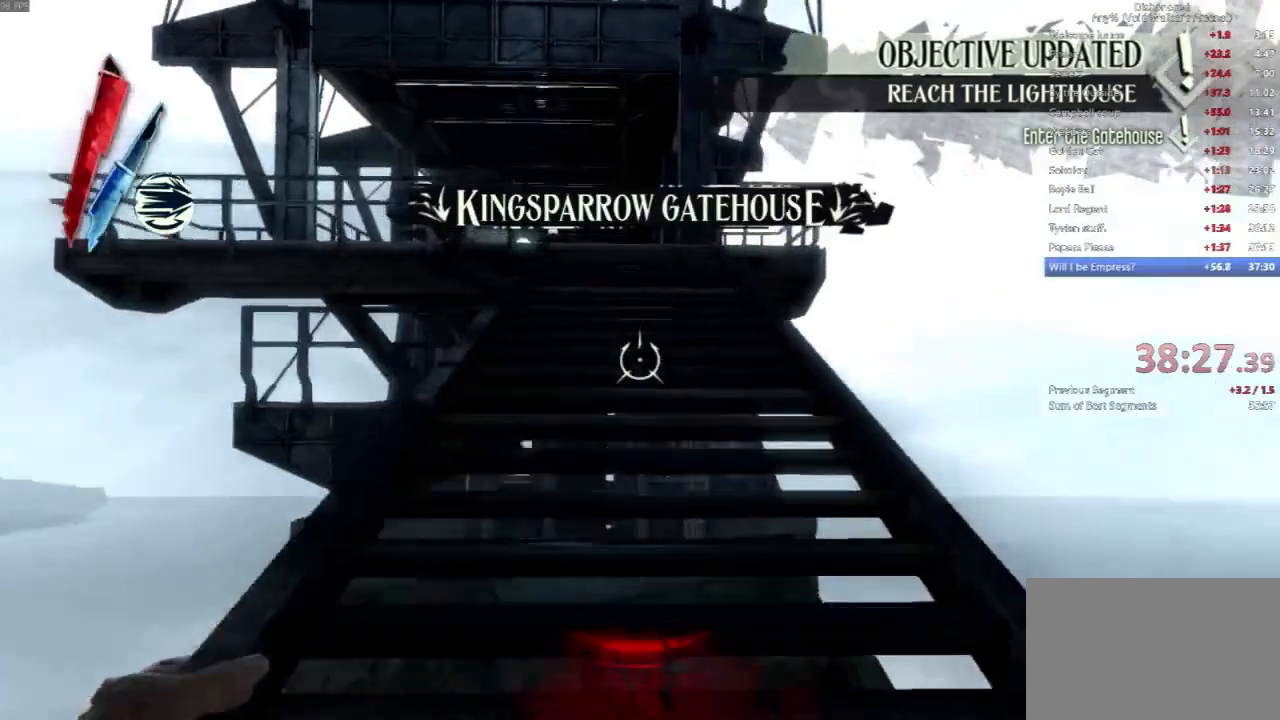
{"keys": ["shift", "w"], "mouse": ["right"], "events": [[433, "mouse_right", "down"]]}
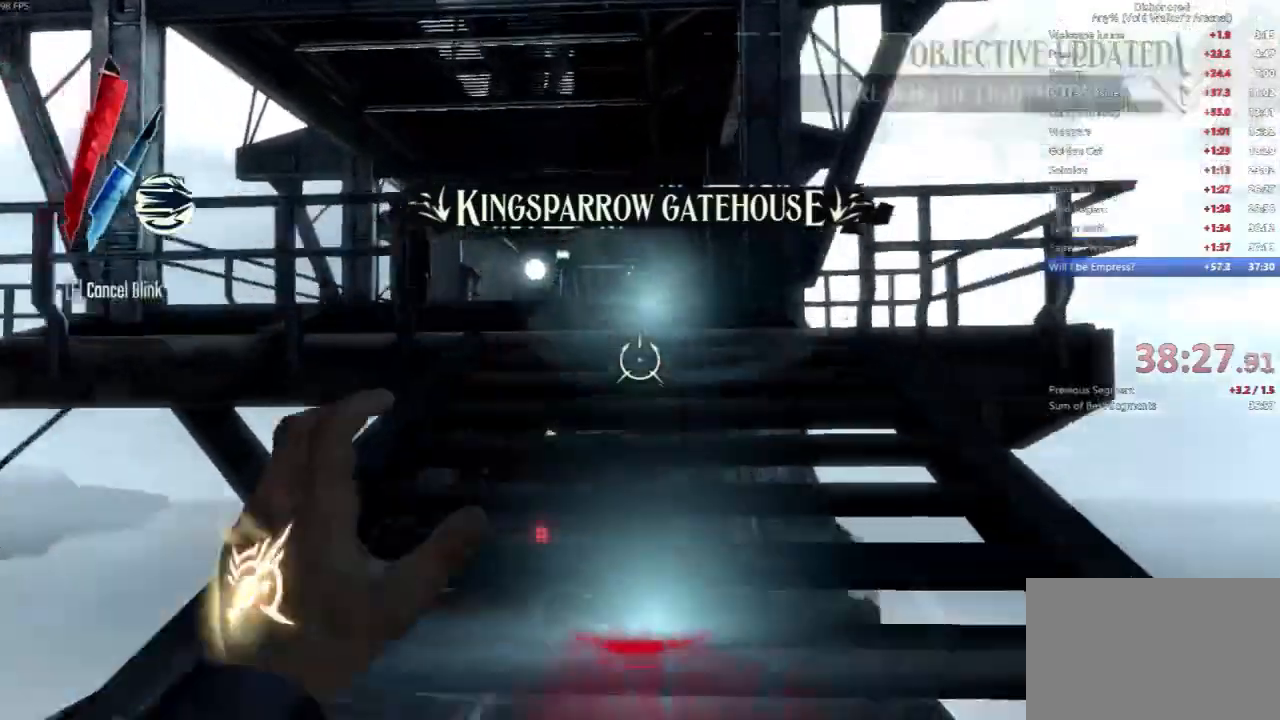
{"keys": ["shift", "w"], "mouse": ["right"], "events": []}
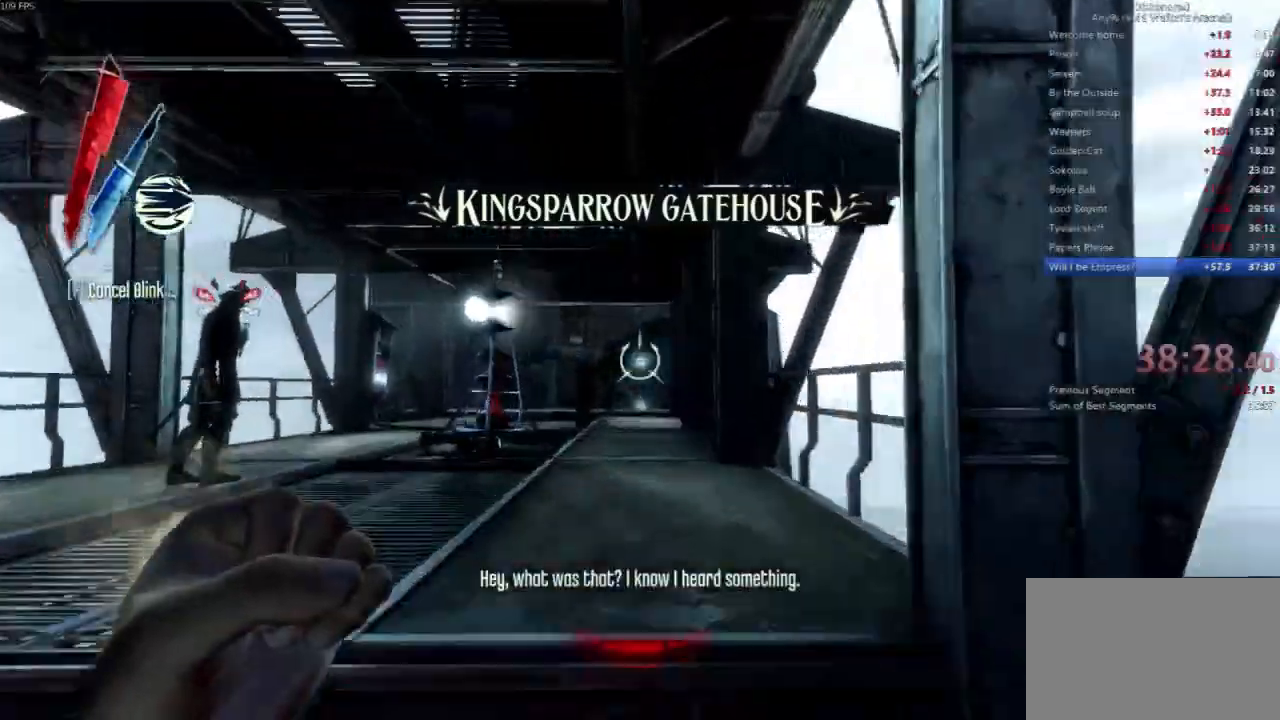
{"keys": ["shift", "w"], "mouse": [], "events": [[233, "mouse_right", "up"]]}
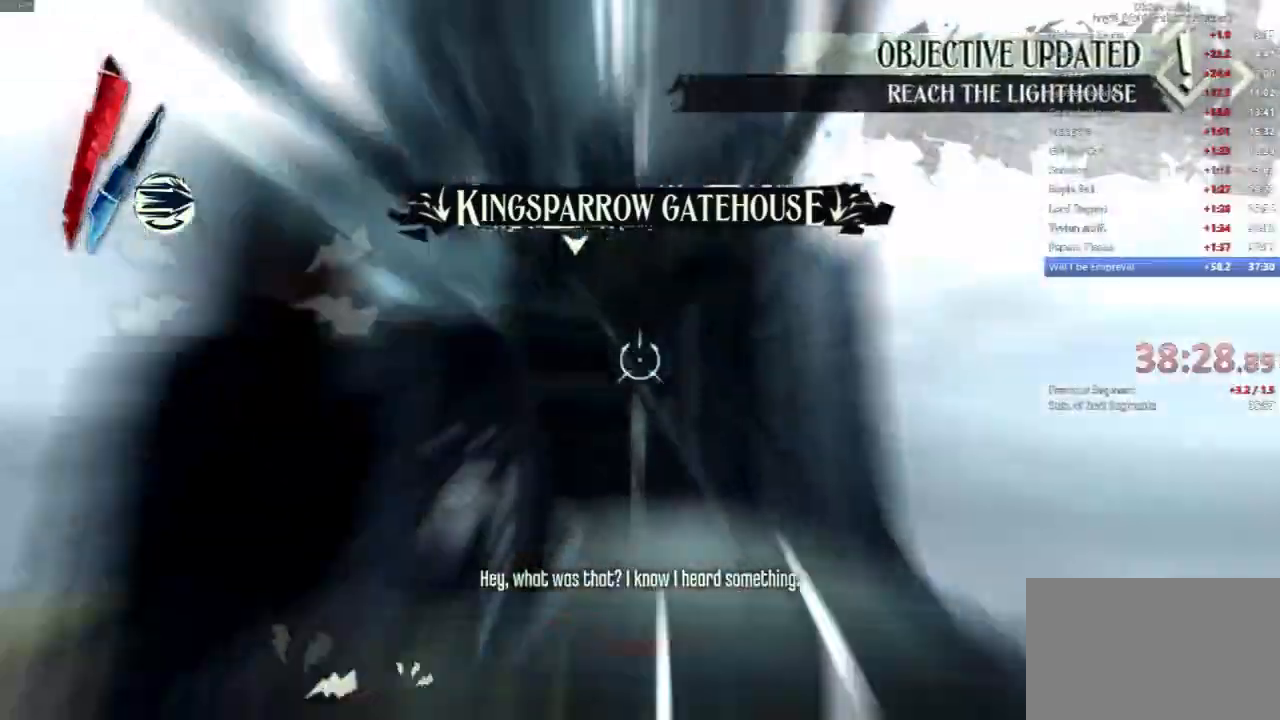
{"keys": ["shift", "w"], "mouse": [], "events": [[300, "d", "down"], [433, "d", "up"]]}
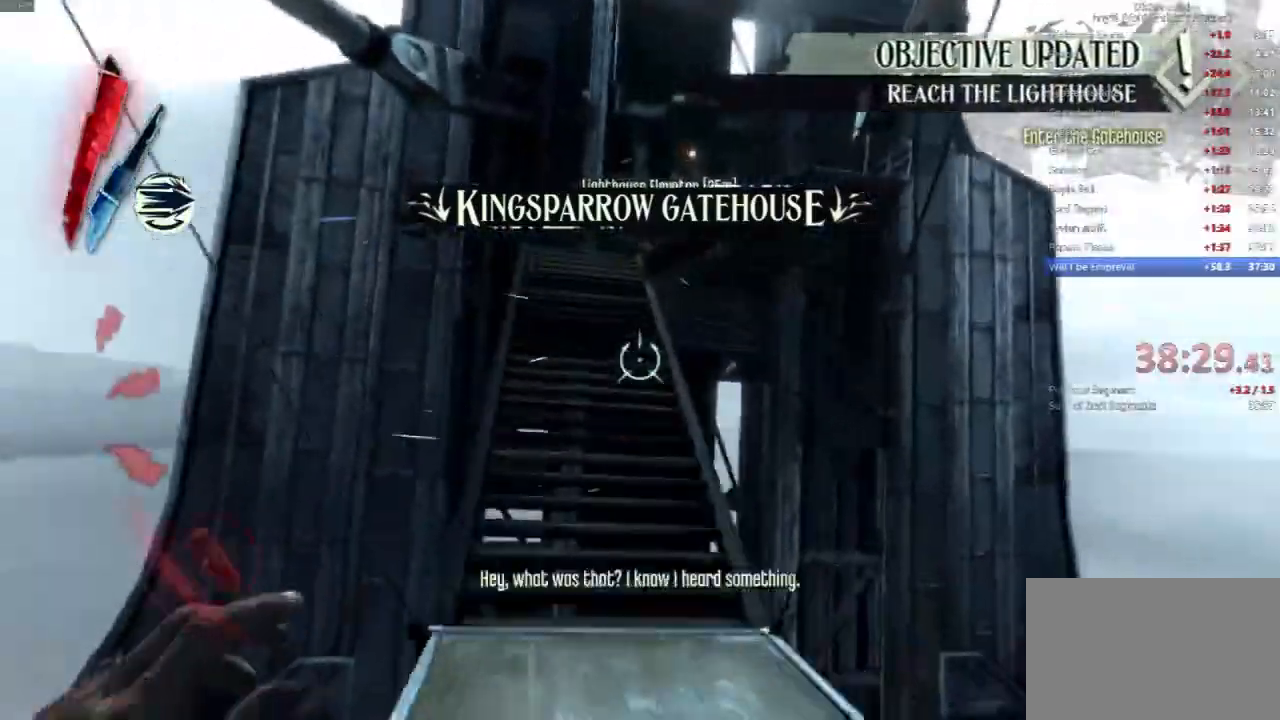
{"keys": ["shift", "w"], "mouse": [], "events": [[167, "shift", "up"], [333, "shift", "down"]]}
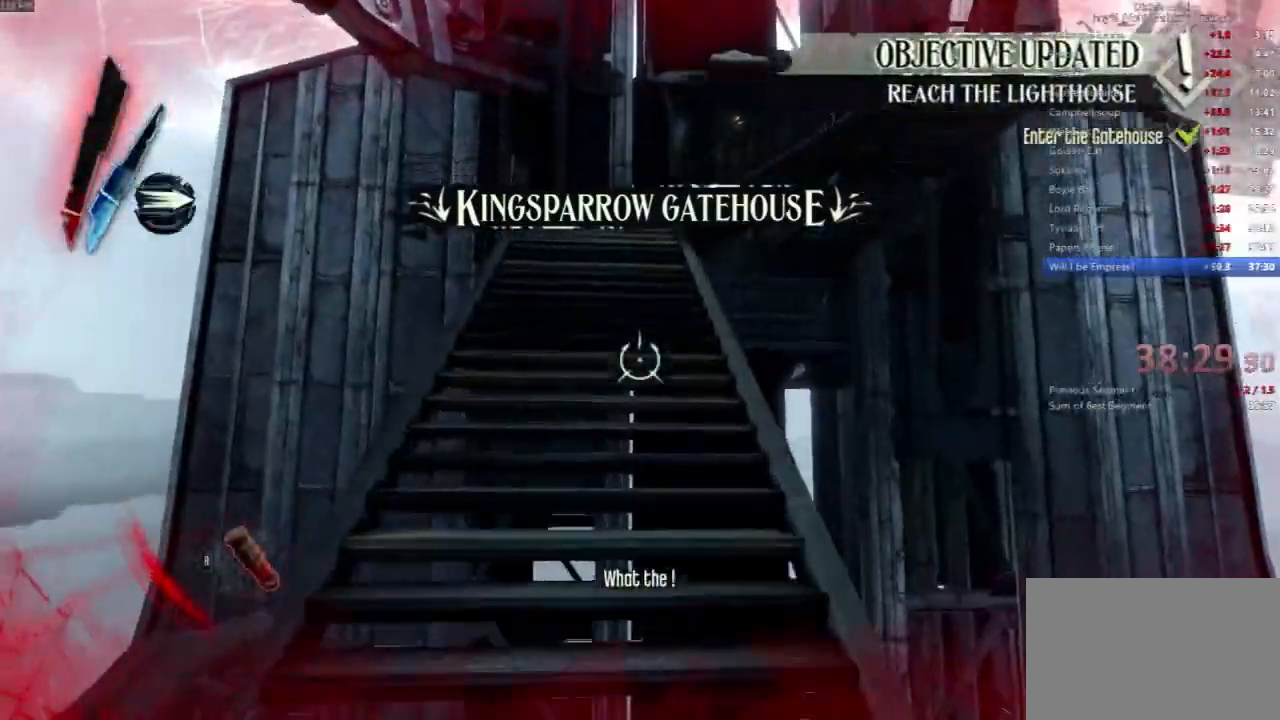
{"keys": ["shift", "w"], "mouse": [], "events": [[200, "r", "down"], [300, "r", "up"]]}
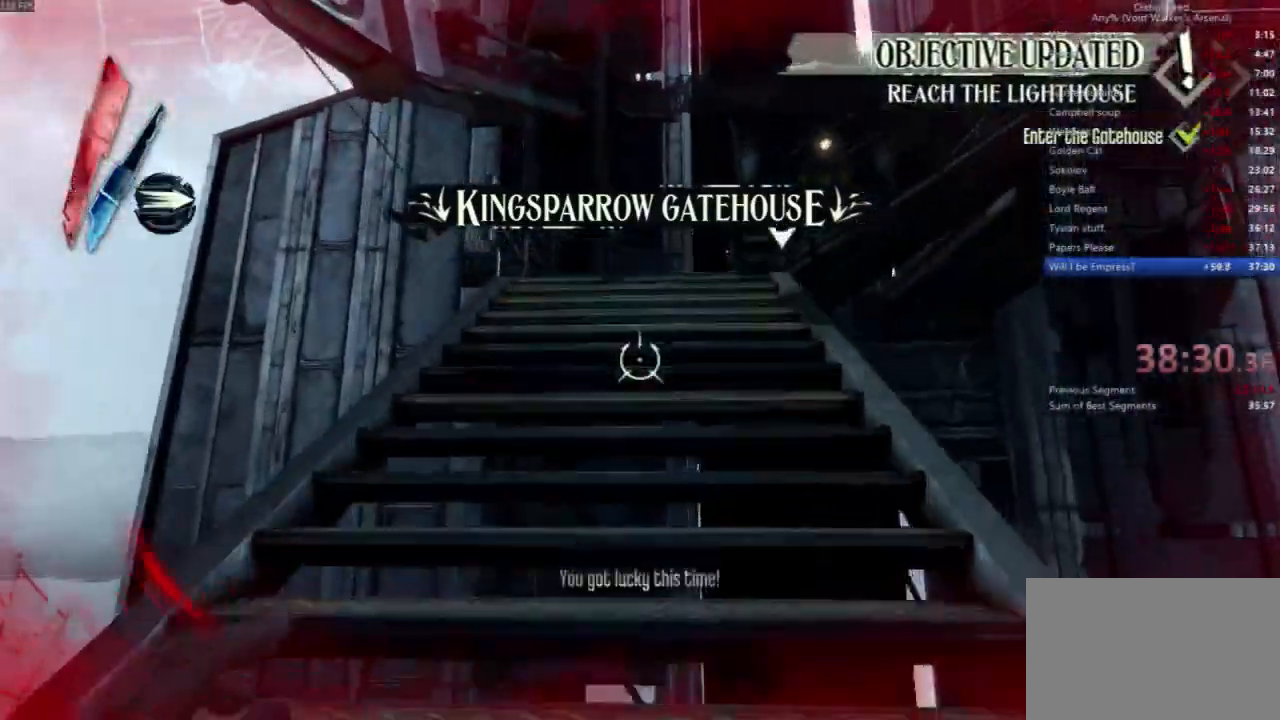
{"keys": ["shift", "w"], "mouse": [], "events": []}
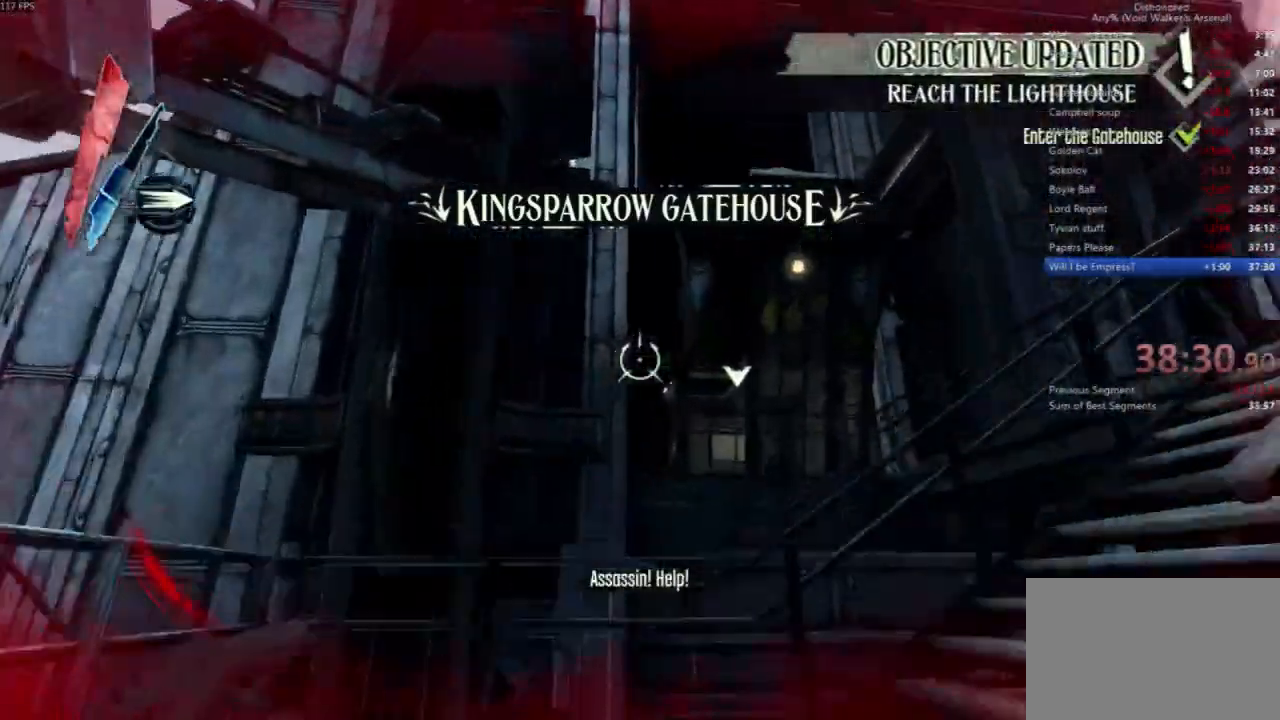
{"keys": ["shift", "space"], "mouse": [], "events": [[133, "w", "up"], [167, "space", "down"]]}